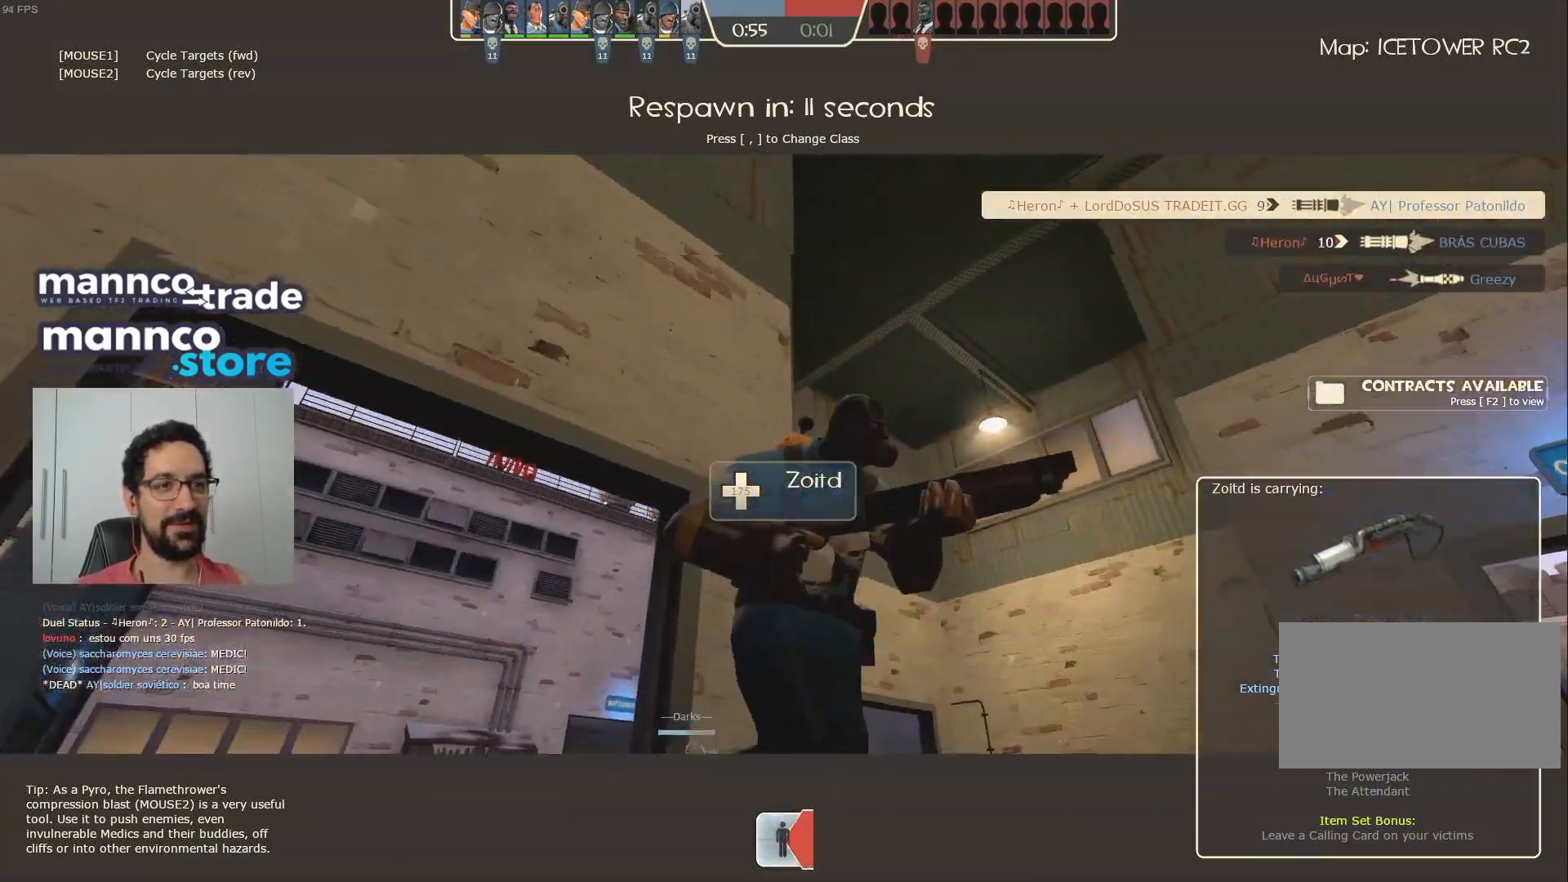
Gameplay with keyboard and mouse; each line is a JSON object with the keys and mouse buttons held at the frame after it. "events" lists presses ("down") and releases ("up") of "a", "ctrl", "d", "e", "q", "s", "shift", "space", "w", "mouse_left", "mouse_wheel", "mouse_right", "mouse_mb4" and "mouse_mb5" between this image and that frame as [ms after this image, input, new state], when the widget could be followed in between. "mouse_left", "mouse_wheel", "mouse_right", "mouse_mb4", "mouse_mb5" = the "left", "wheel", "right", "mb4", "mb5" buttons of the "mouse" list. No other keys are recorded. "wheel" means that the mouse wheel is clicked or scrolled. Mouse movement is not recorded.
{"keys": [], "mouse": [], "events": [[333, "mouse_left", "down"], [433, "mouse_left", "up"]]}
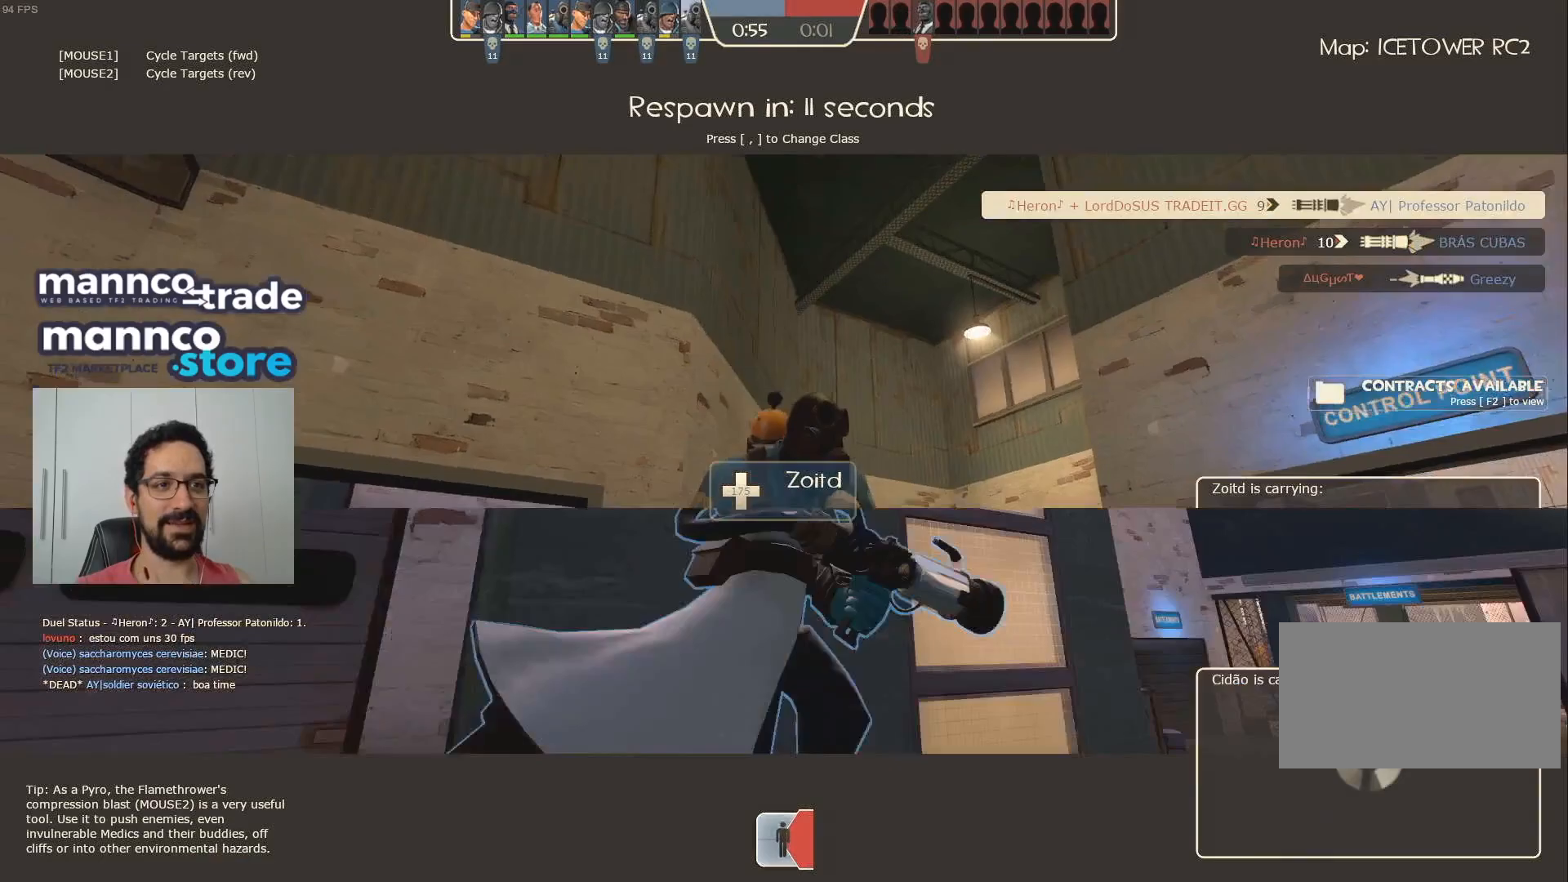
{"keys": [], "mouse": [], "events": []}
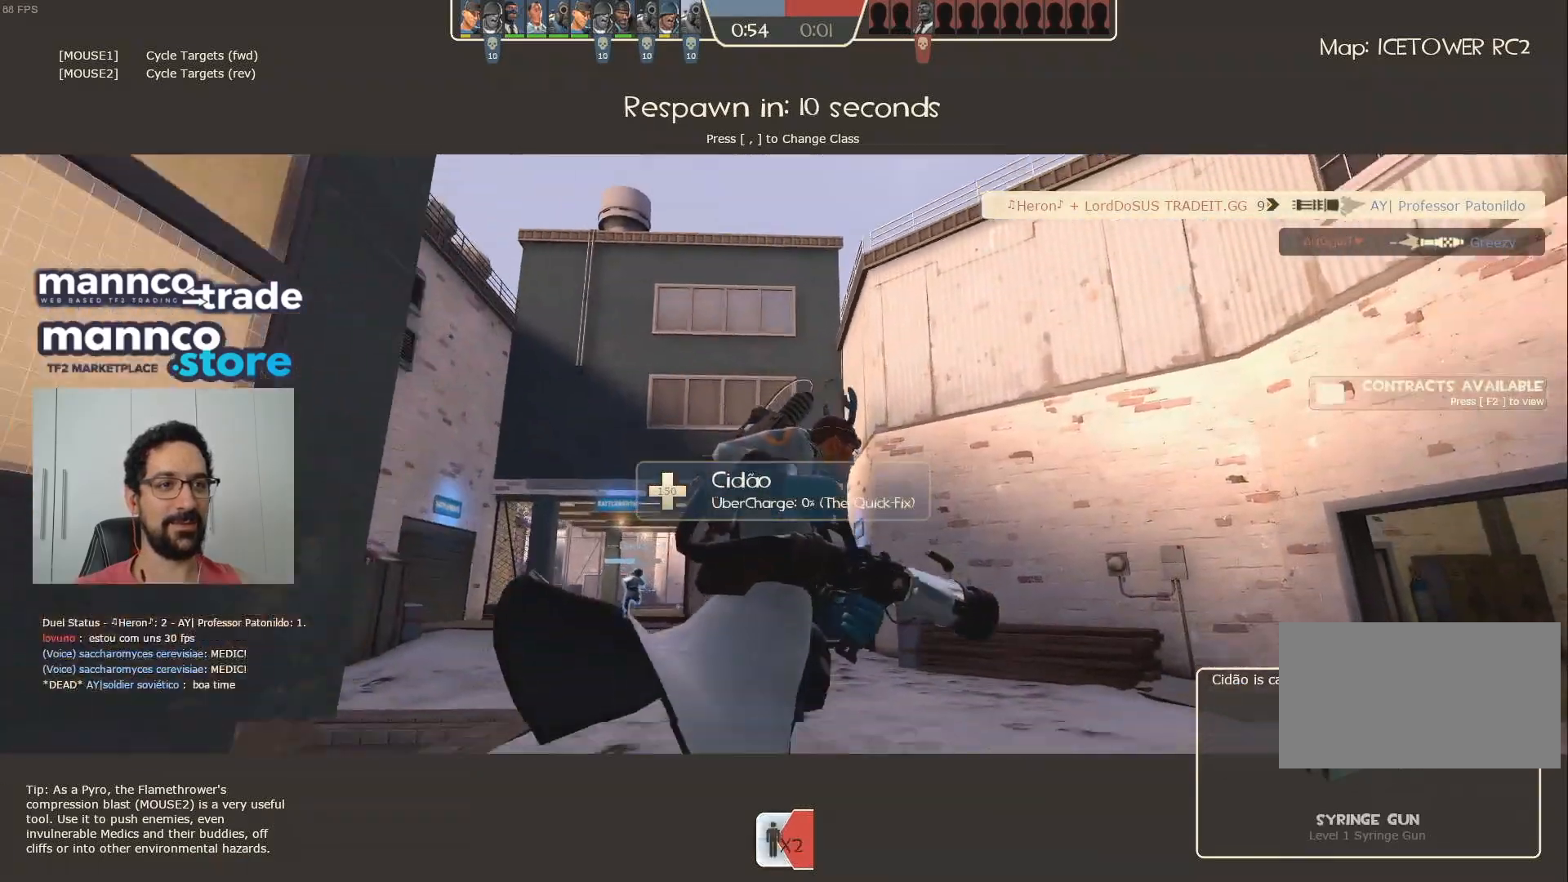
{"keys": [], "mouse": [], "events": []}
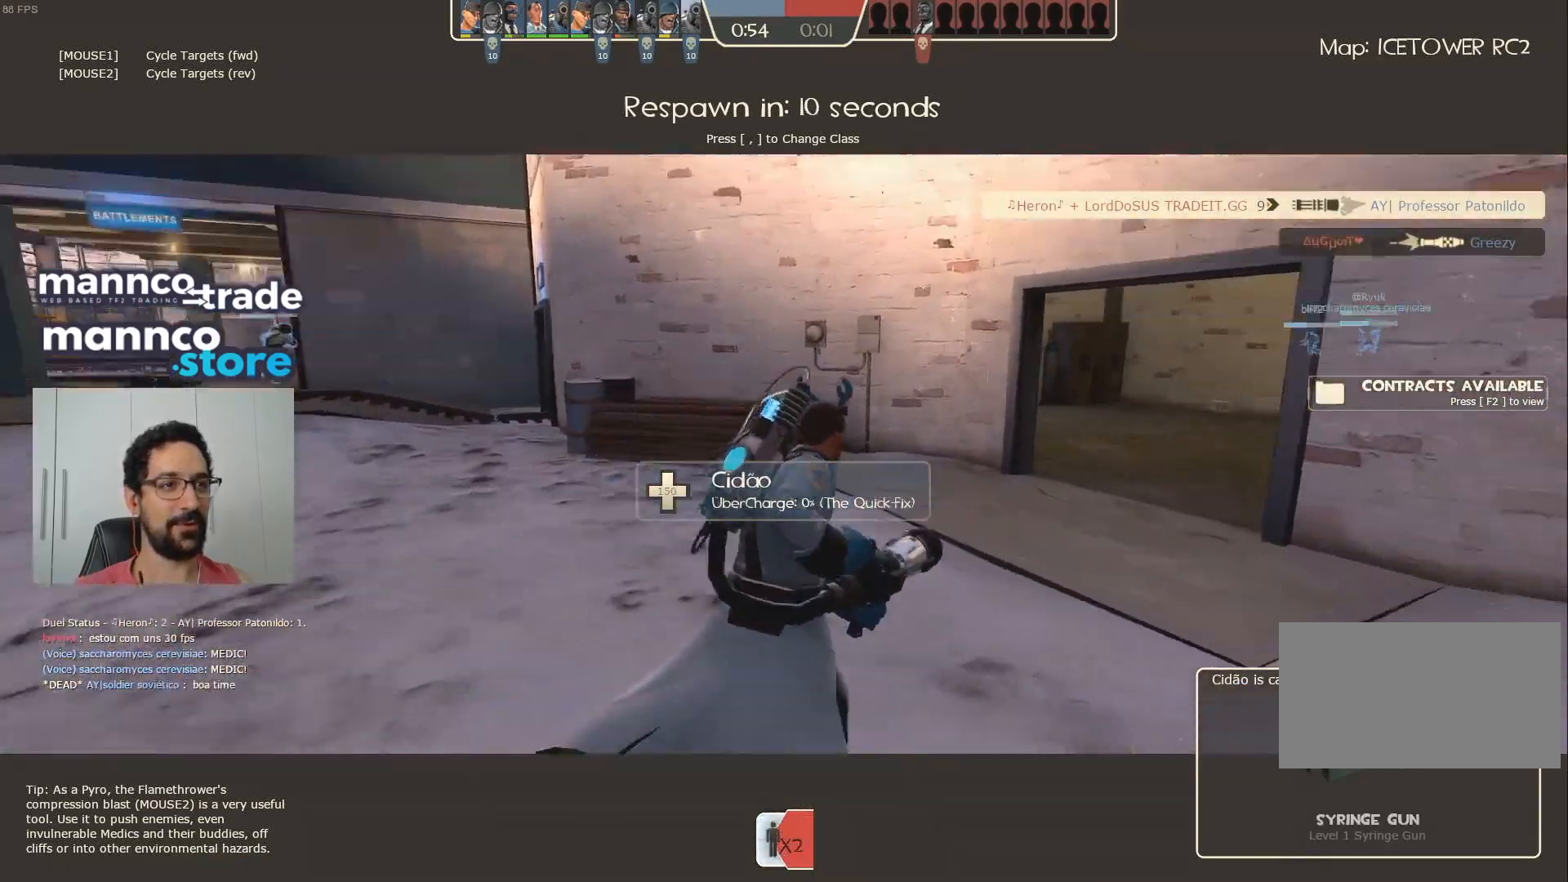
{"keys": [], "mouse": [], "events": []}
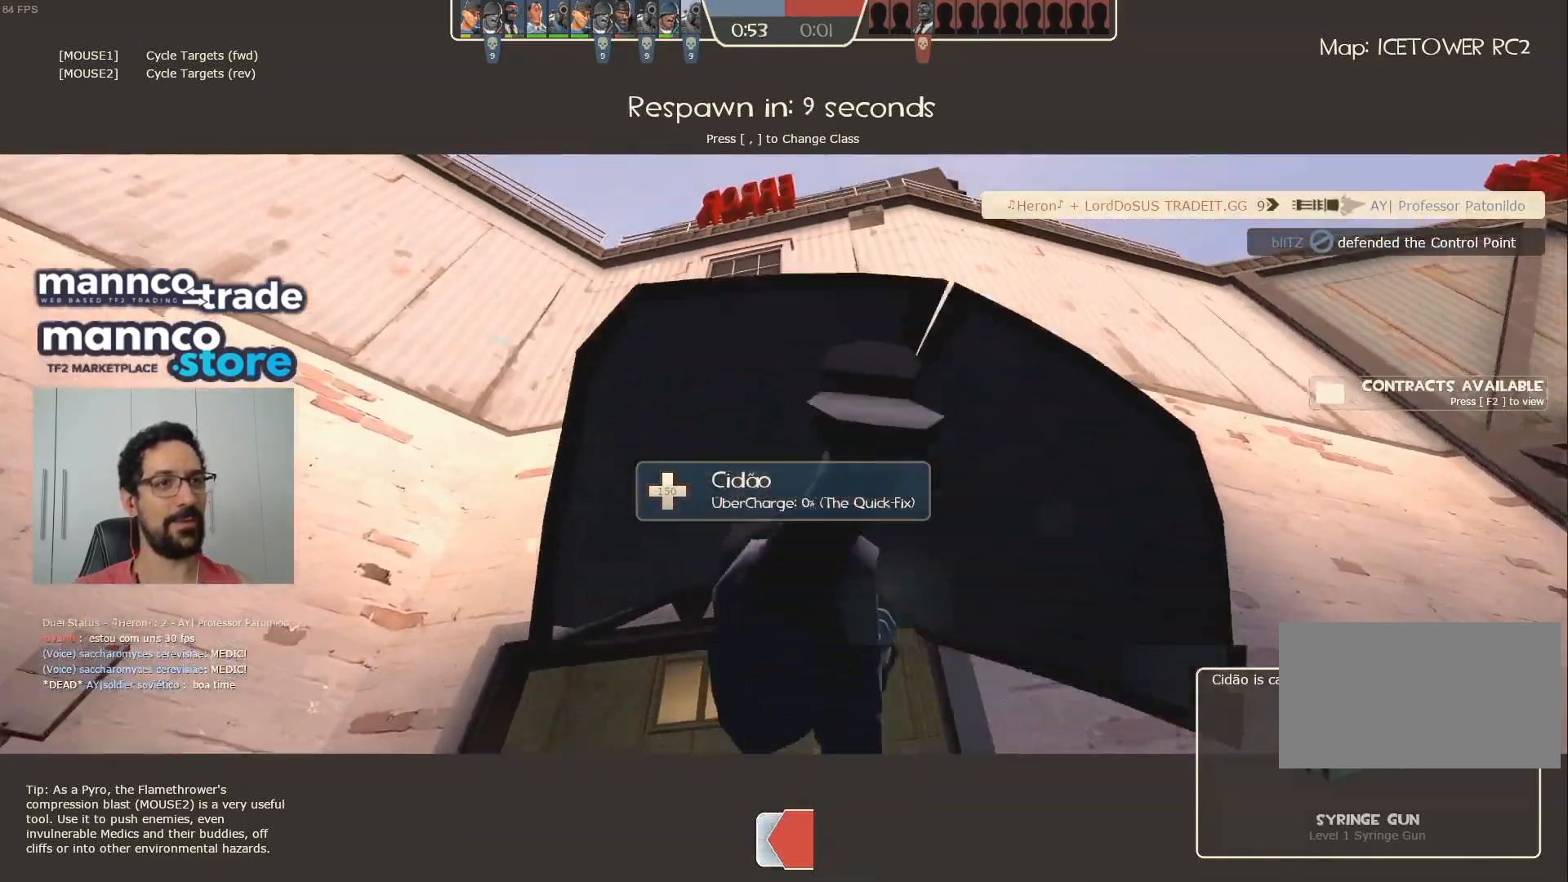
{"keys": [], "mouse": [], "events": []}
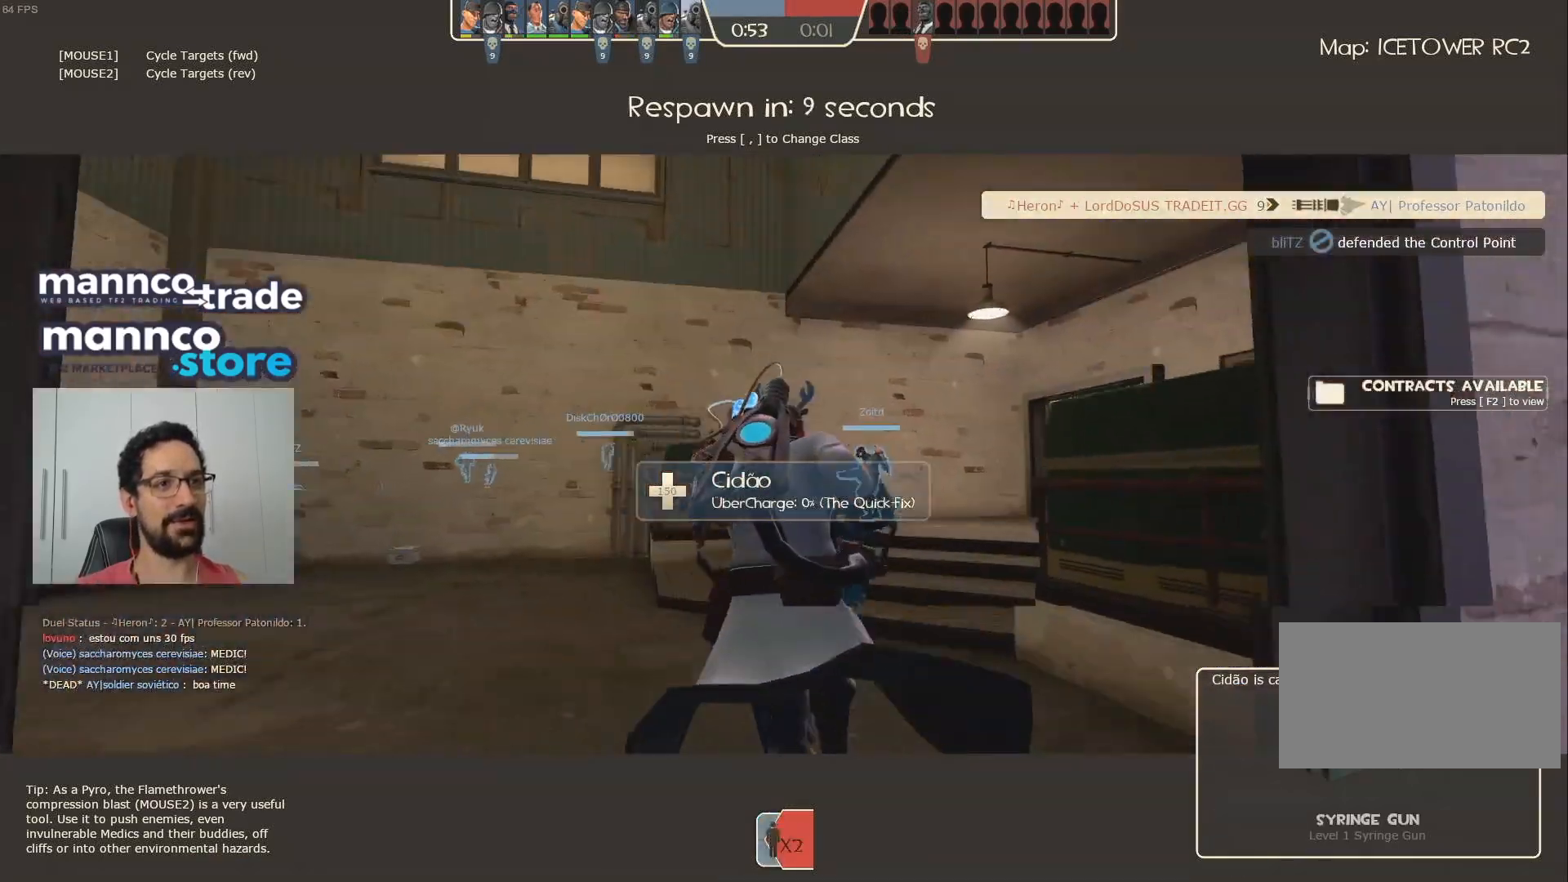
{"keys": [], "mouse": [], "events": []}
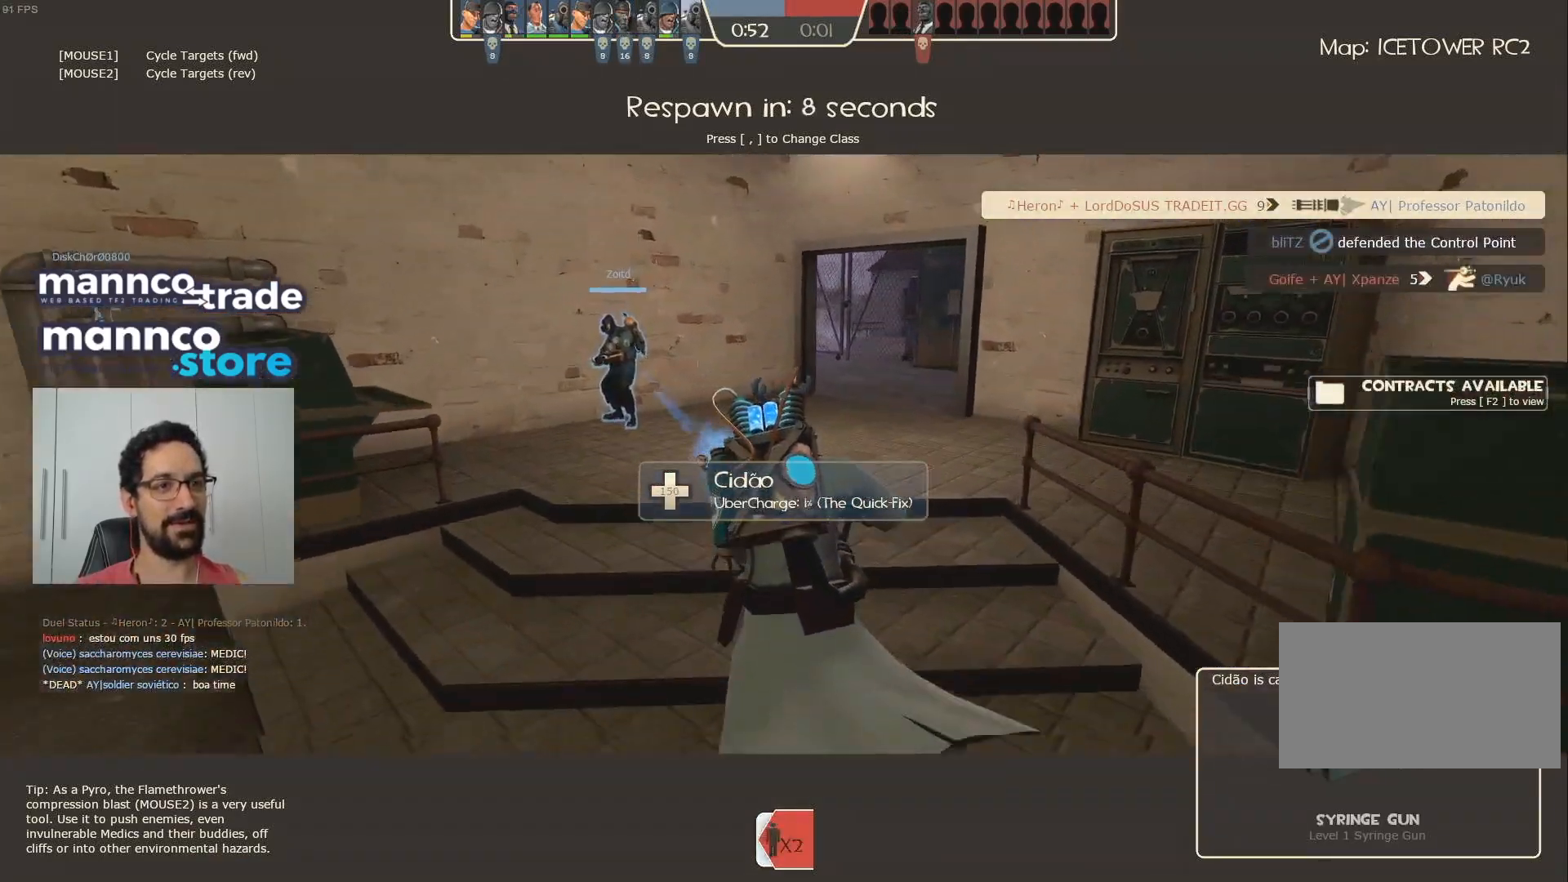
{"keys": [], "mouse": [], "events": []}
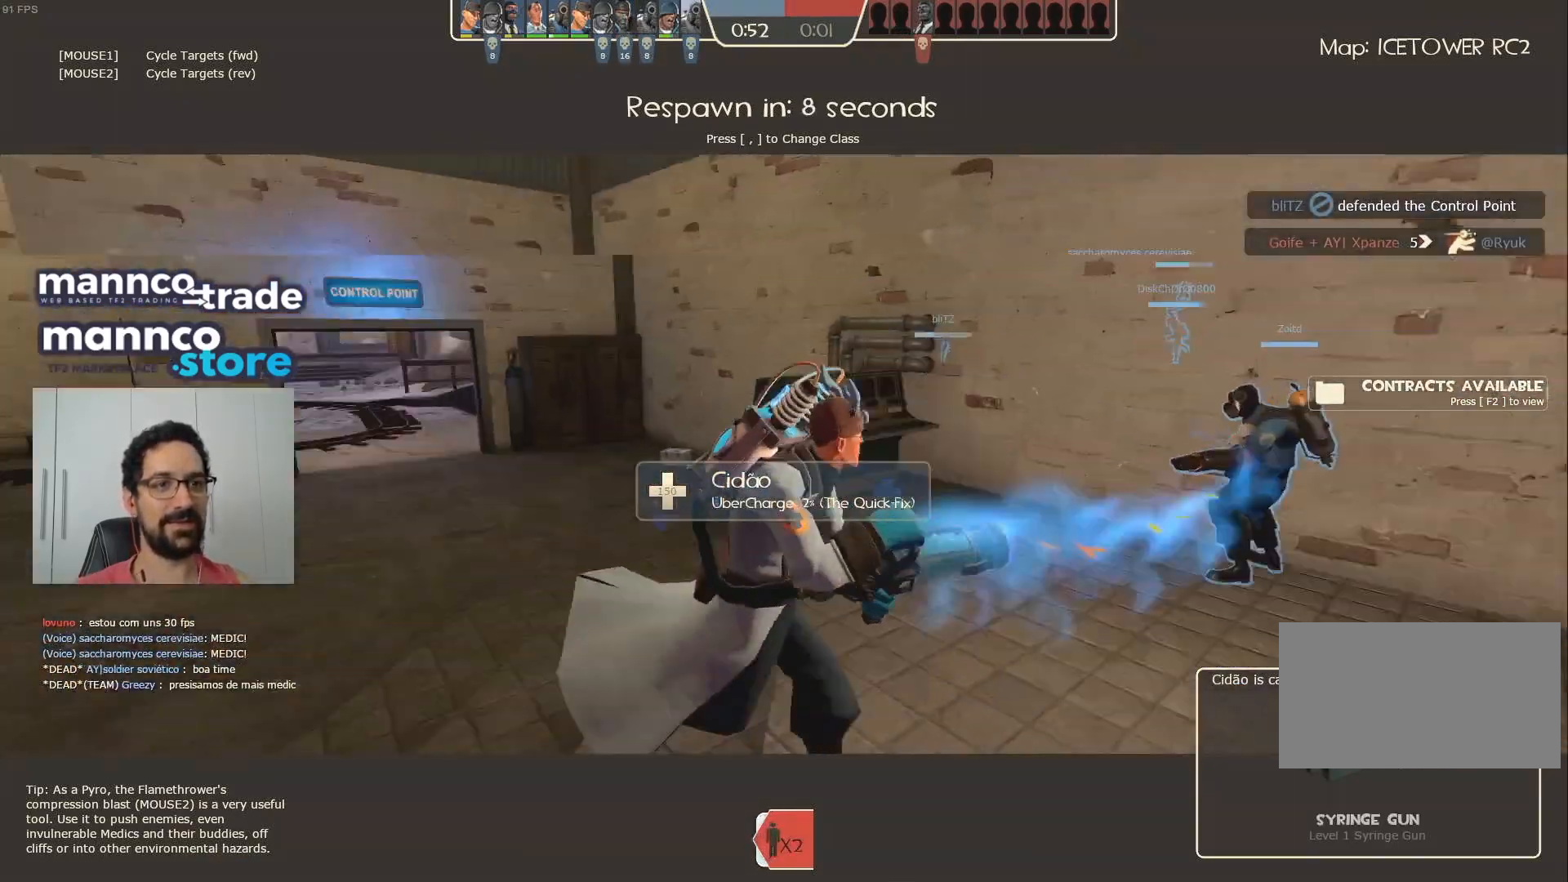
{"keys": [], "mouse": [], "events": []}
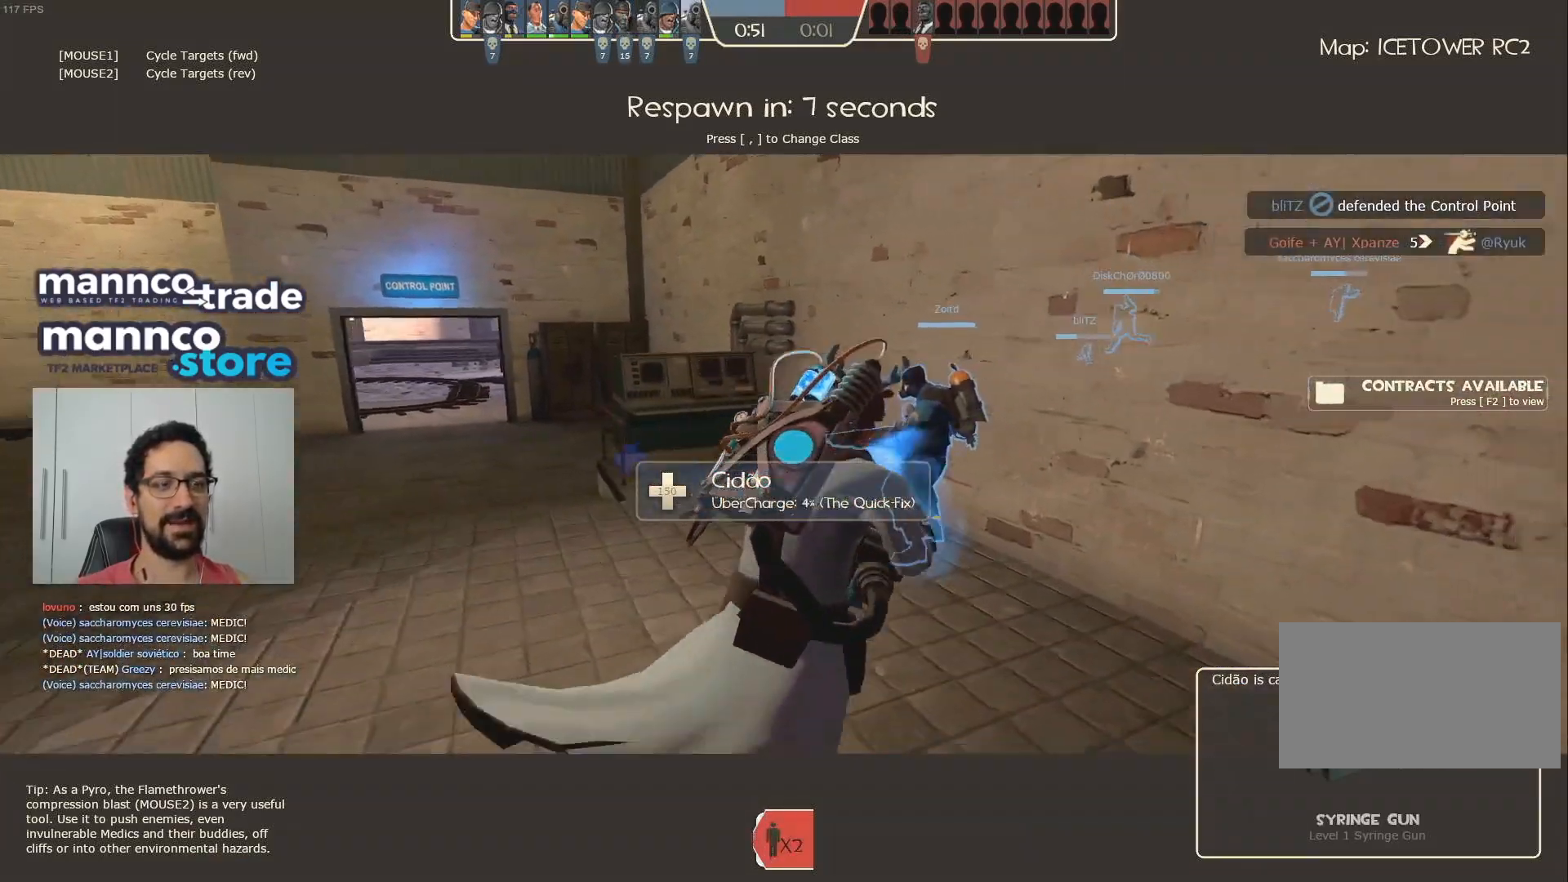
{"keys": [], "mouse": [], "events": []}
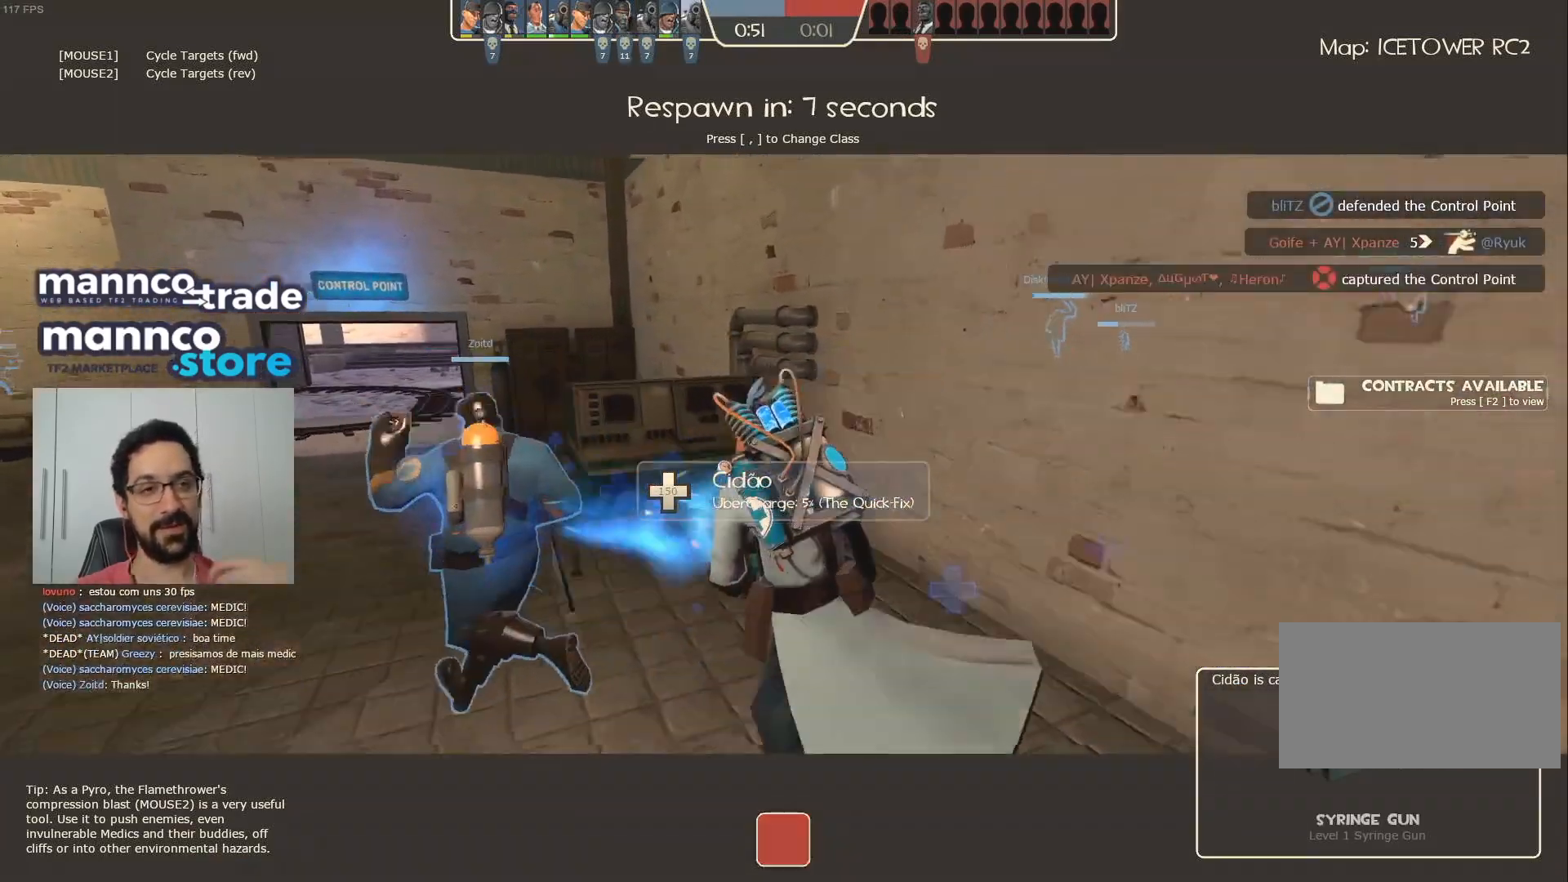
{"keys": [], "mouse": [], "events": []}
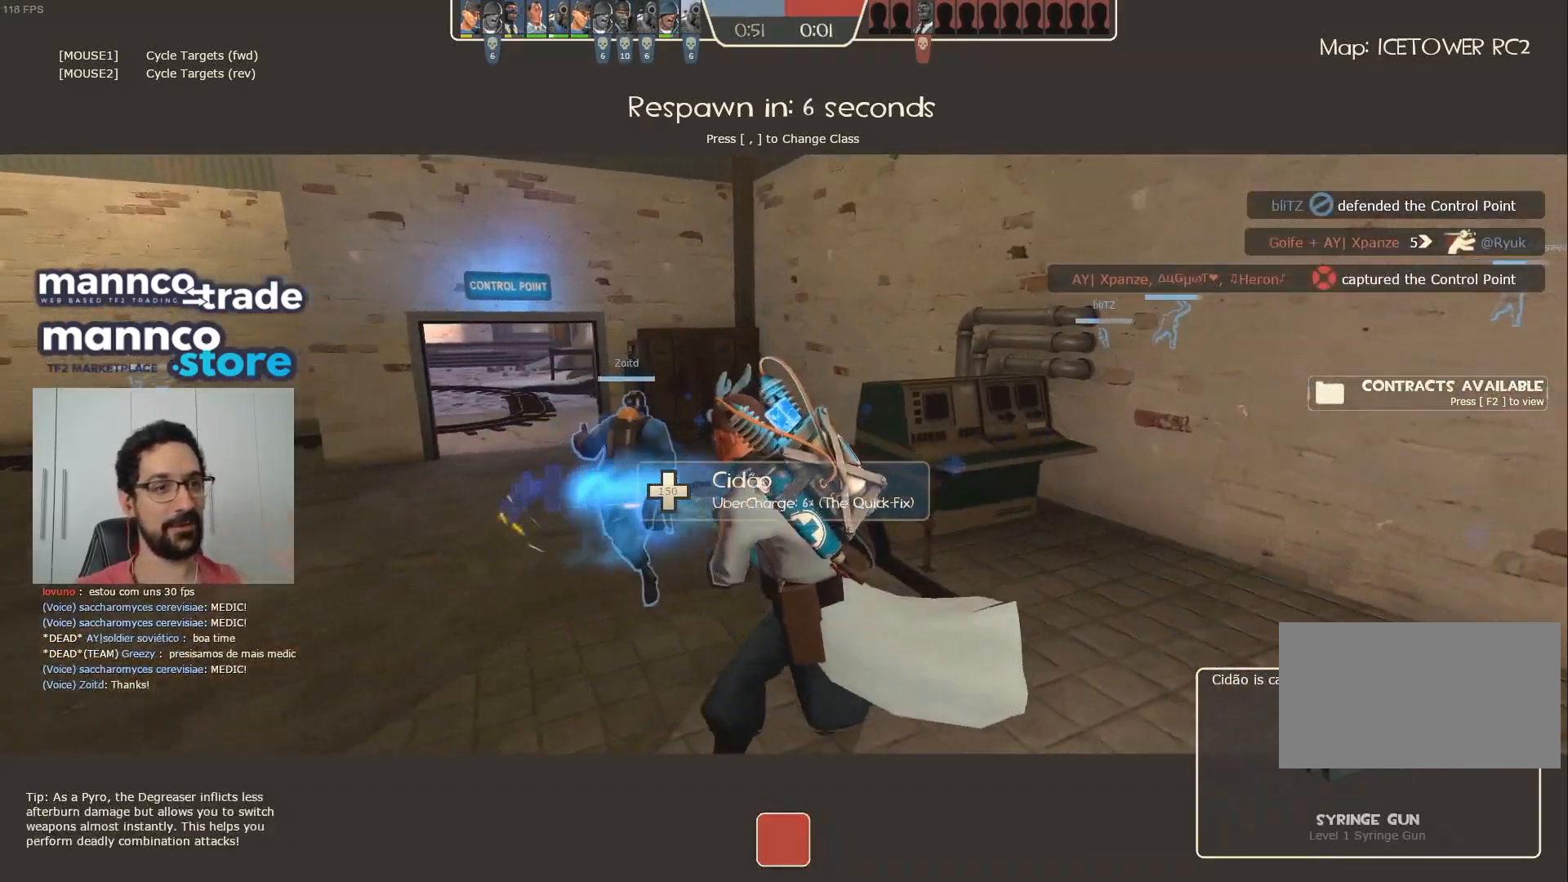
{"keys": [], "mouse": [], "events": []}
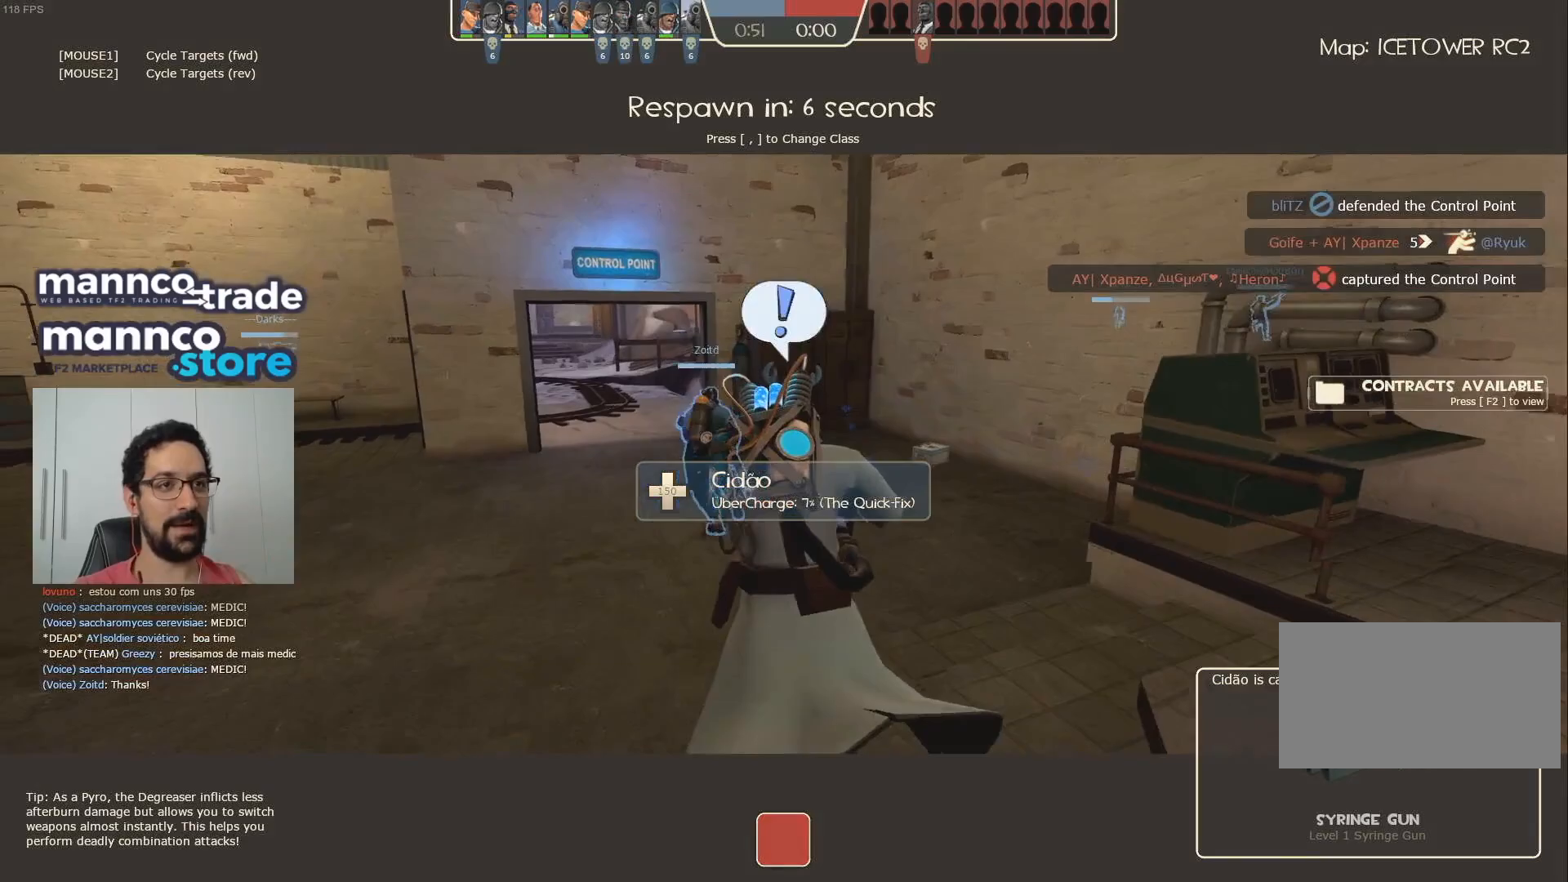
{"keys": [], "mouse": [], "events": [[117, "mouse_left", "down"], [200, "mouse_left", "up"]]}
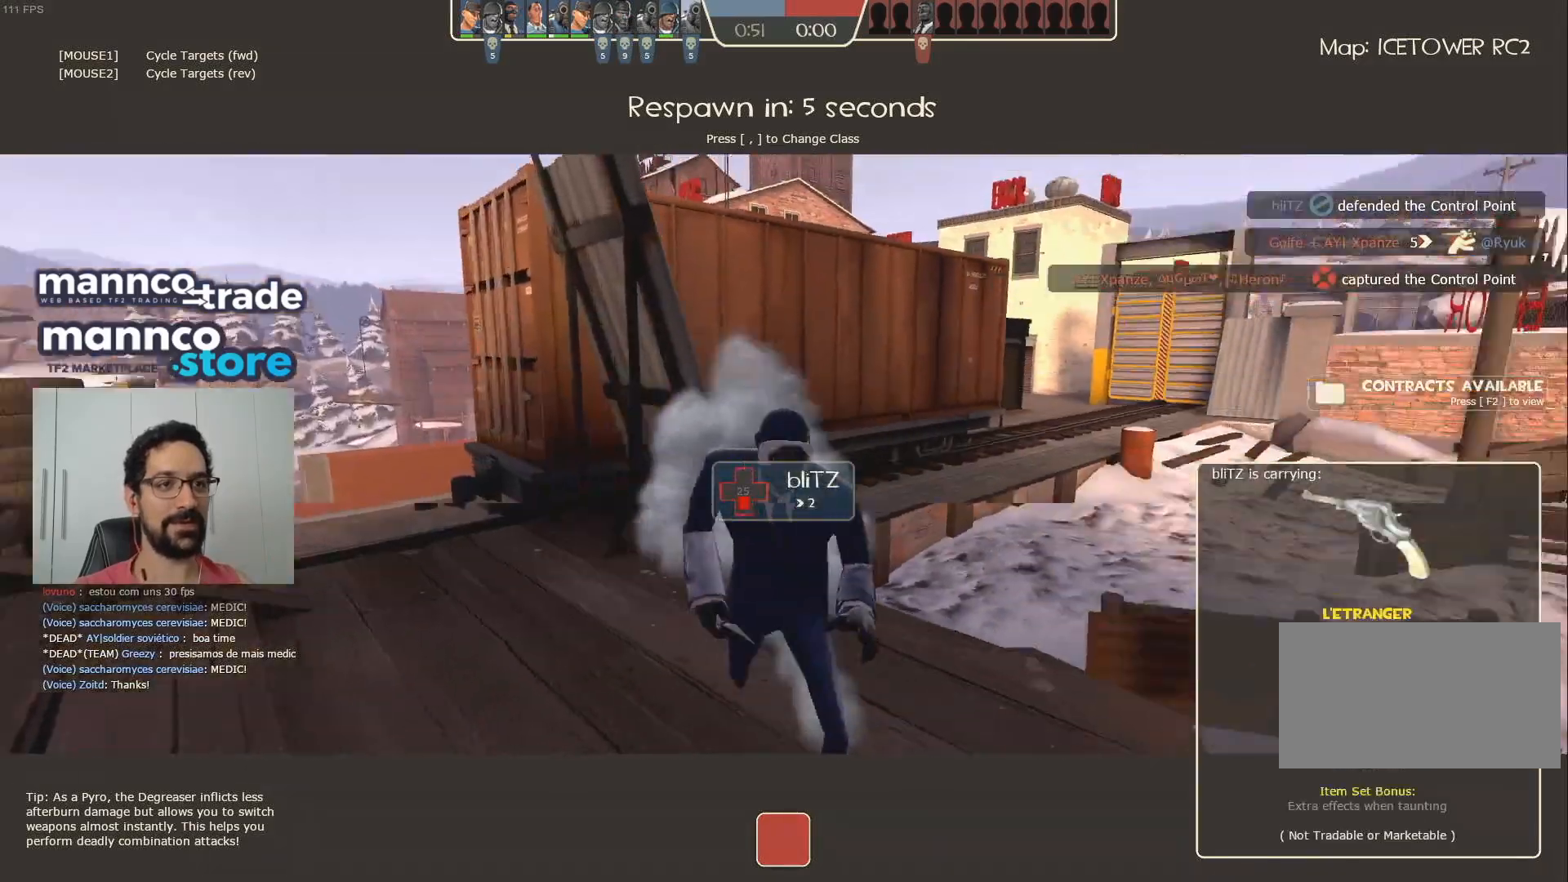
{"keys": [], "mouse": [], "events": []}
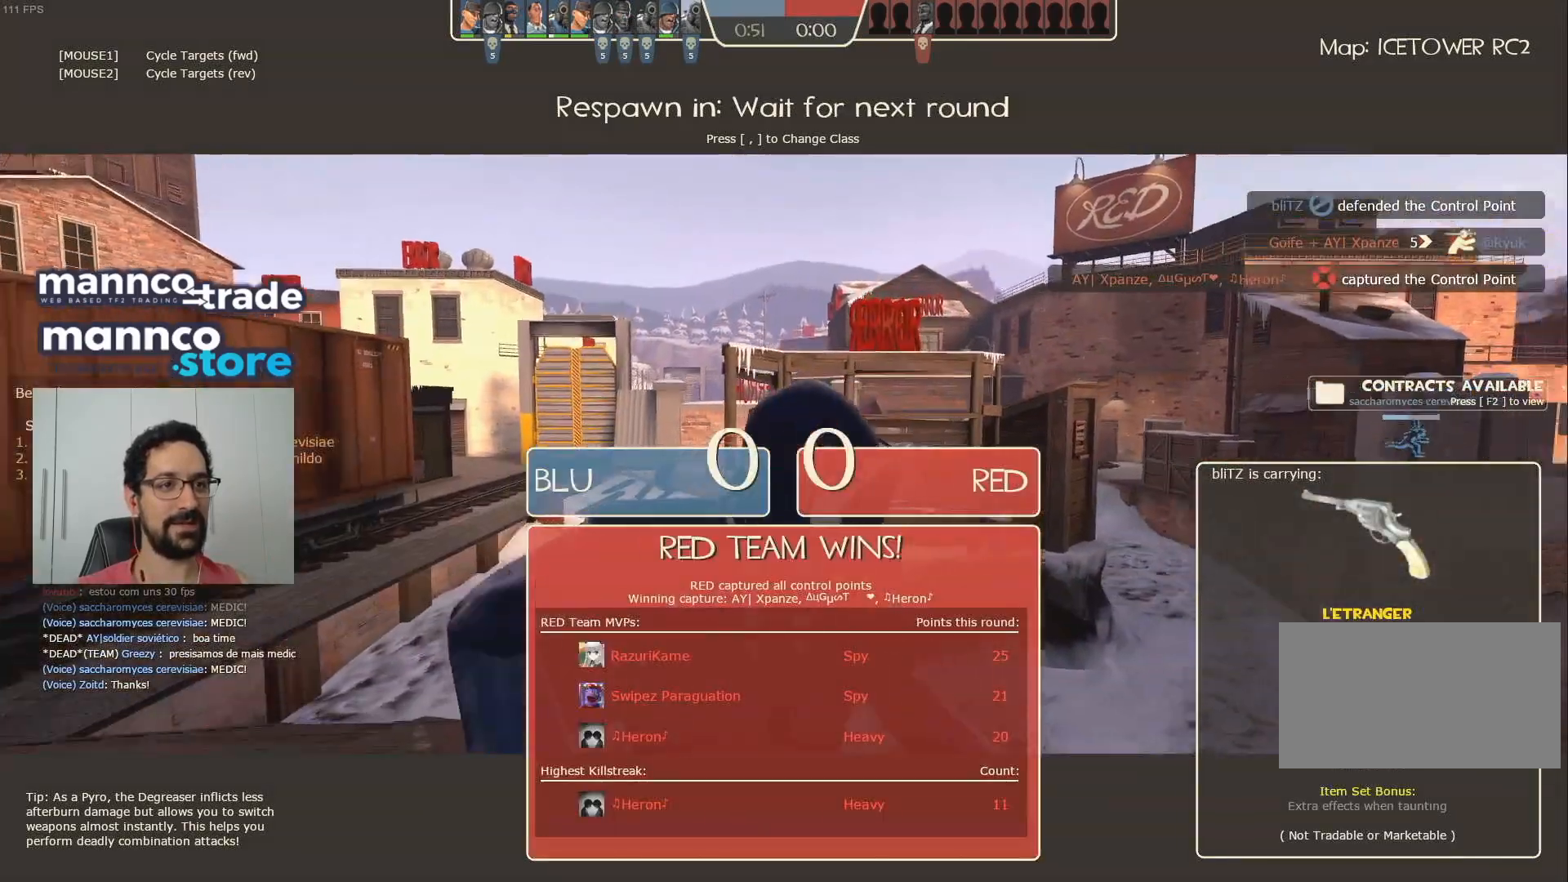
{"keys": [], "mouse": ["left"], "events": [[450, "mouse_left", "down"]]}
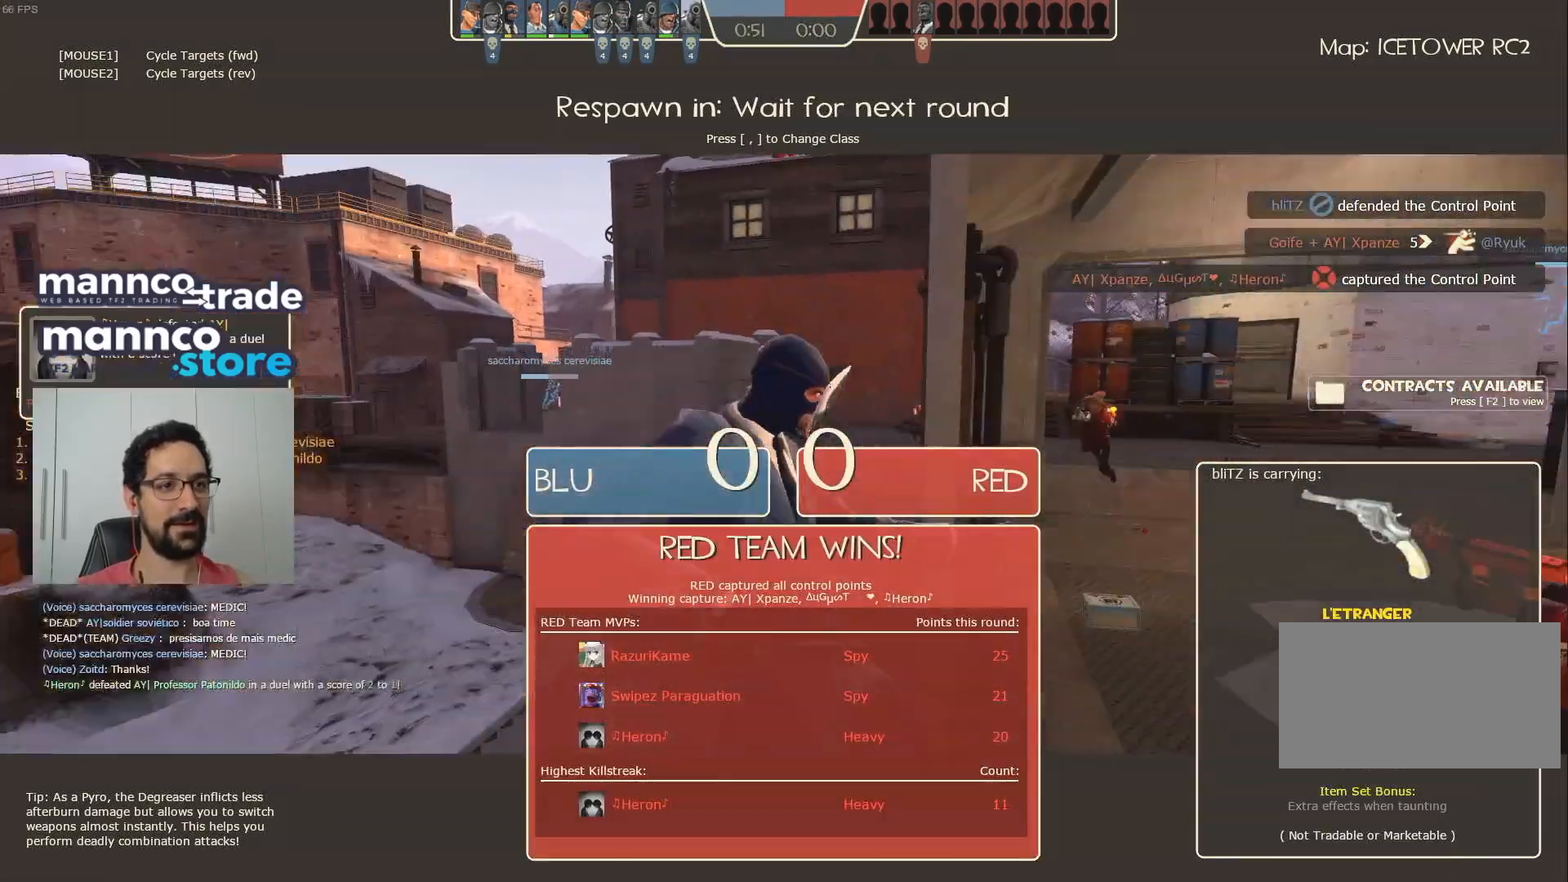
{"keys": [], "mouse": [], "events": [[67, "mouse_left", "up"]]}